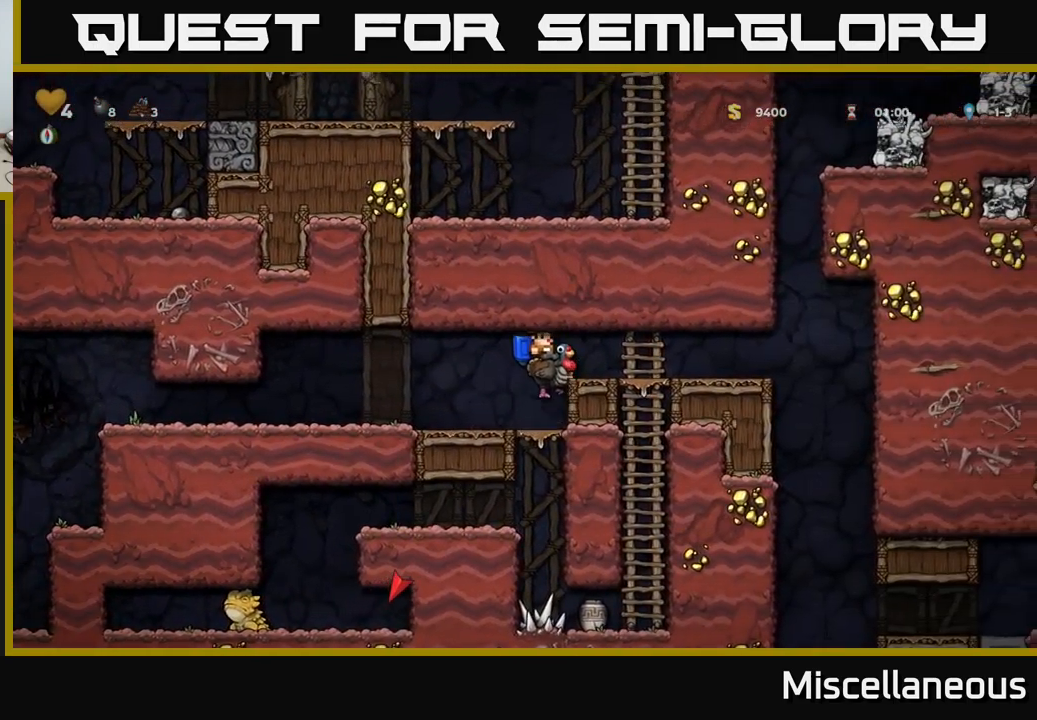
Gameplay with a controller (Xbox layout); each line is a JSON object with the inputs held at the frame after it. "events" lists button and stick changes between this image and that frame as [ms after this image, input, new state], when the widget could be followed in between. Not read: left_stick right_stick.
{"buttons": ["DPAD_RIGHT"], "events": [[33, "A", "up"], [283, "DPAD_RIGHT", "up"], [483, "DPAD_RIGHT", "down"]]}
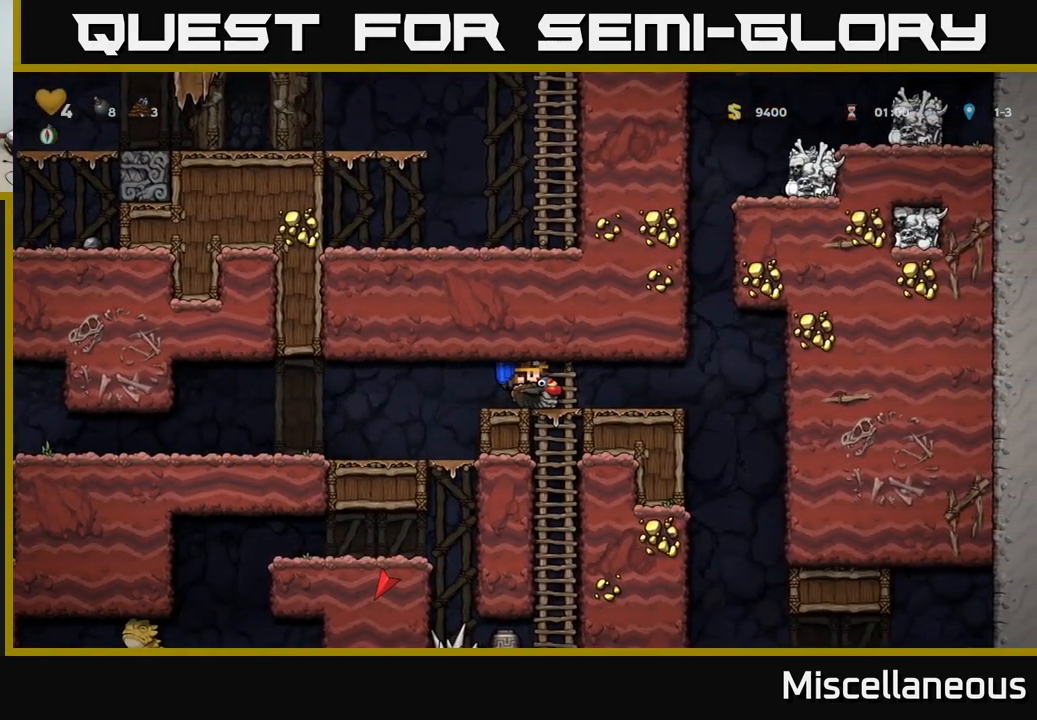
{"buttons": ["DPAD_RIGHT"], "events": []}
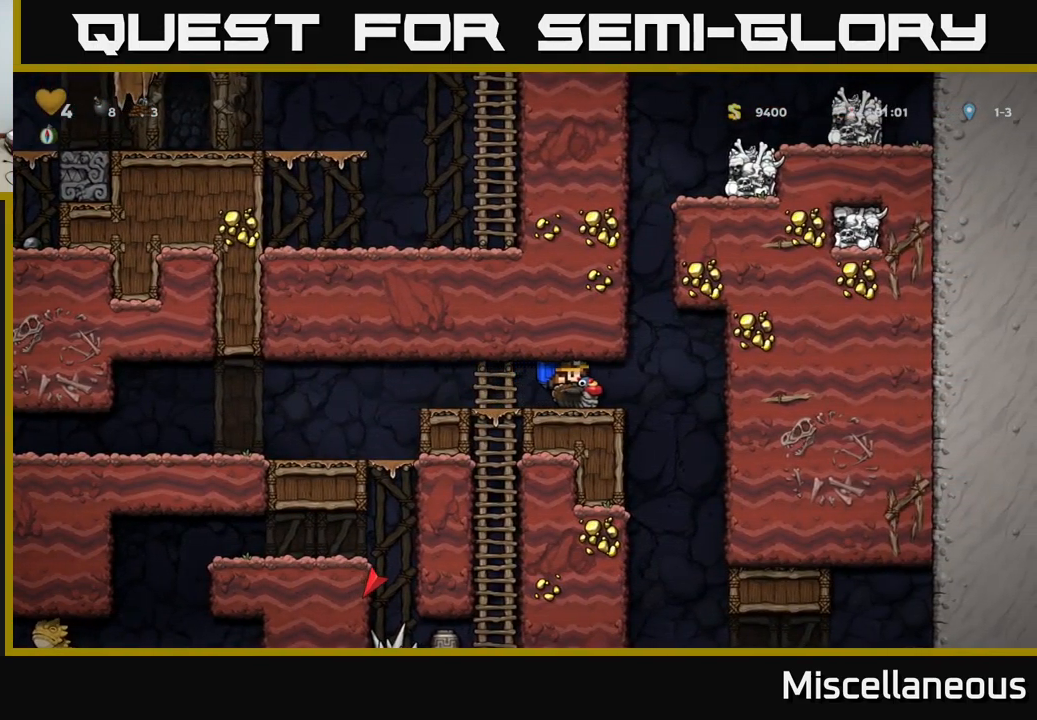
{"buttons": [], "events": [[383, "DPAD_RIGHT", "up"]]}
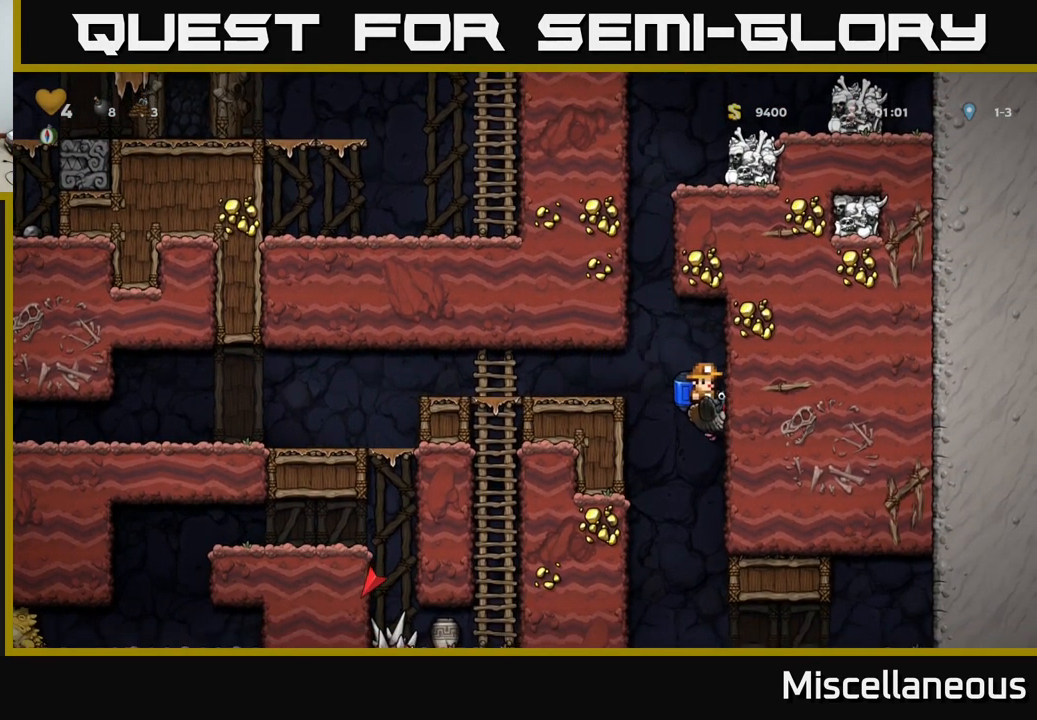
{"buttons": ["DPAD_RIGHT"], "events": [[83, "DPAD_RIGHT", "down"], [300, "A", "down"], [417, "A", "up"]]}
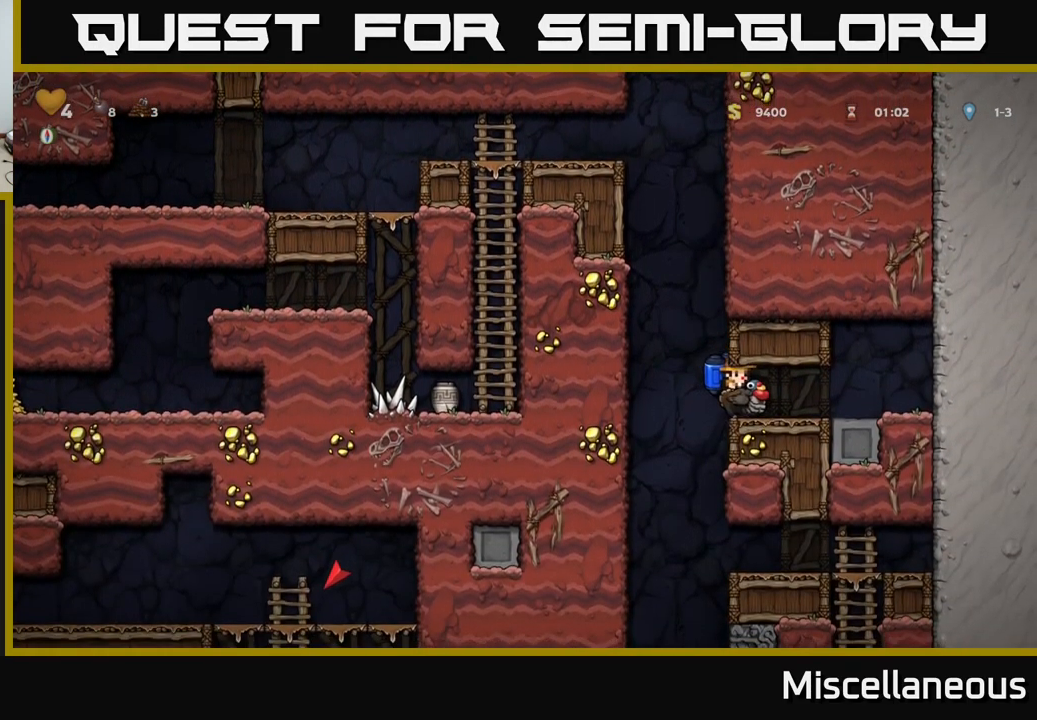
{"buttons": ["DPAD_LEFT"], "events": [[233, "DPAD_RIGHT", "up"], [267, "DPAD_LEFT", "down"]]}
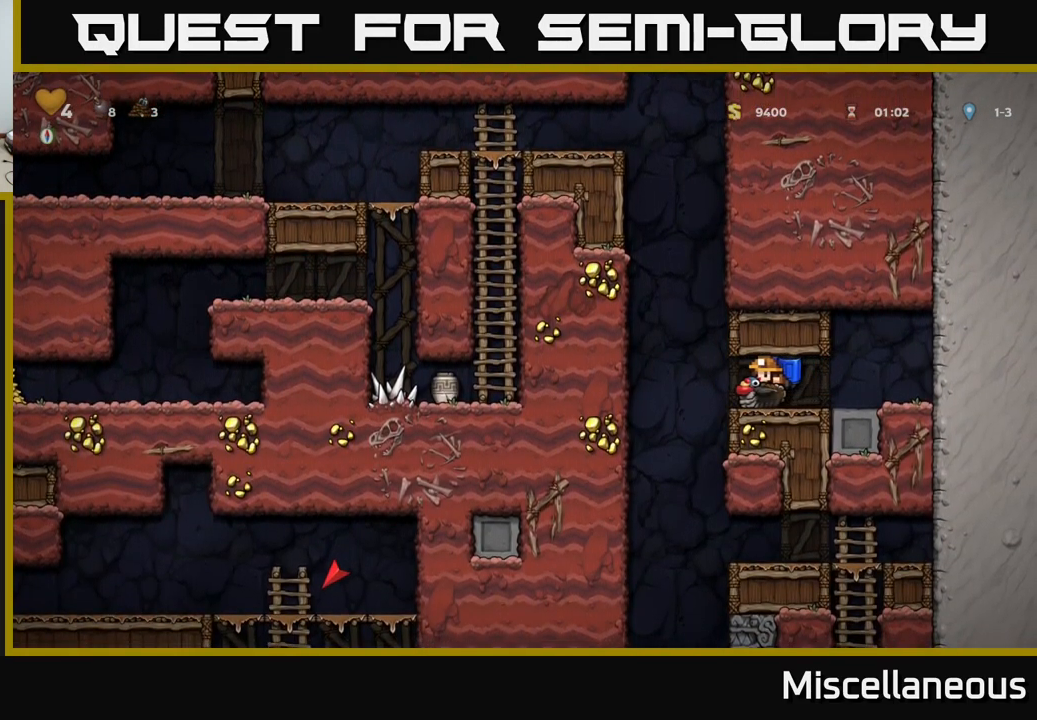
{"buttons": ["DPAD_RIGHT"], "events": [[233, "DPAD_LEFT", "up"], [267, "DPAD_RIGHT", "down"]]}
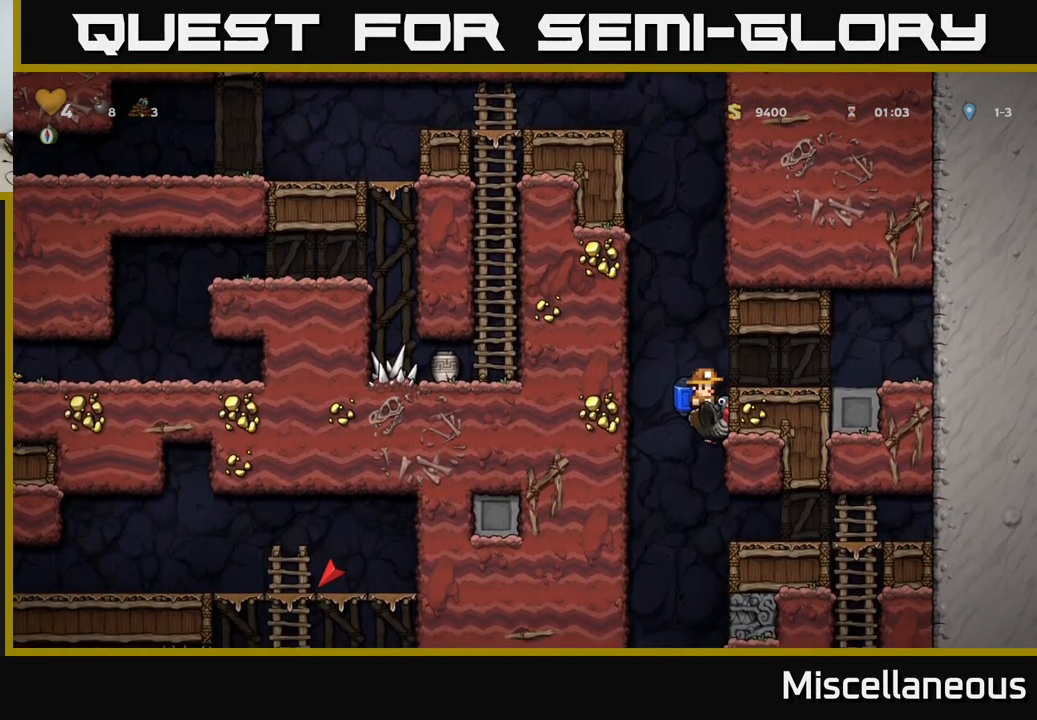
{"buttons": ["DPAD_RIGHT"], "events": [[167, "A", "down"], [317, "A", "up"]]}
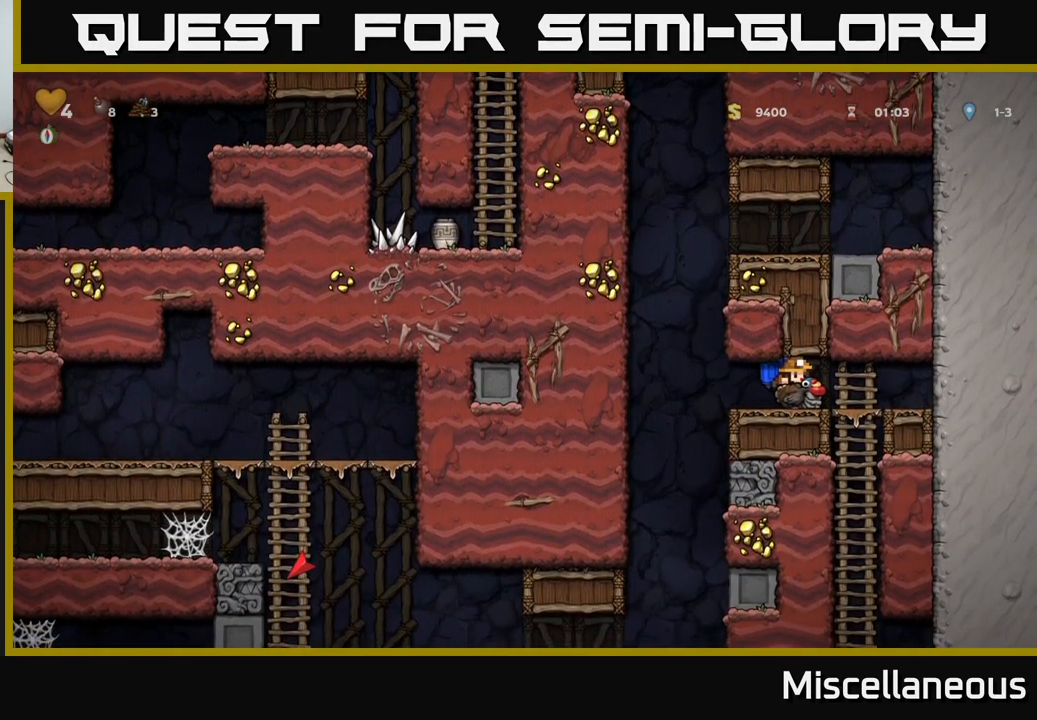
{"buttons": ["DPAD_RIGHT"], "events": [[67, "DPAD_RIGHT", "up"], [417, "DPAD_RIGHT", "down"]]}
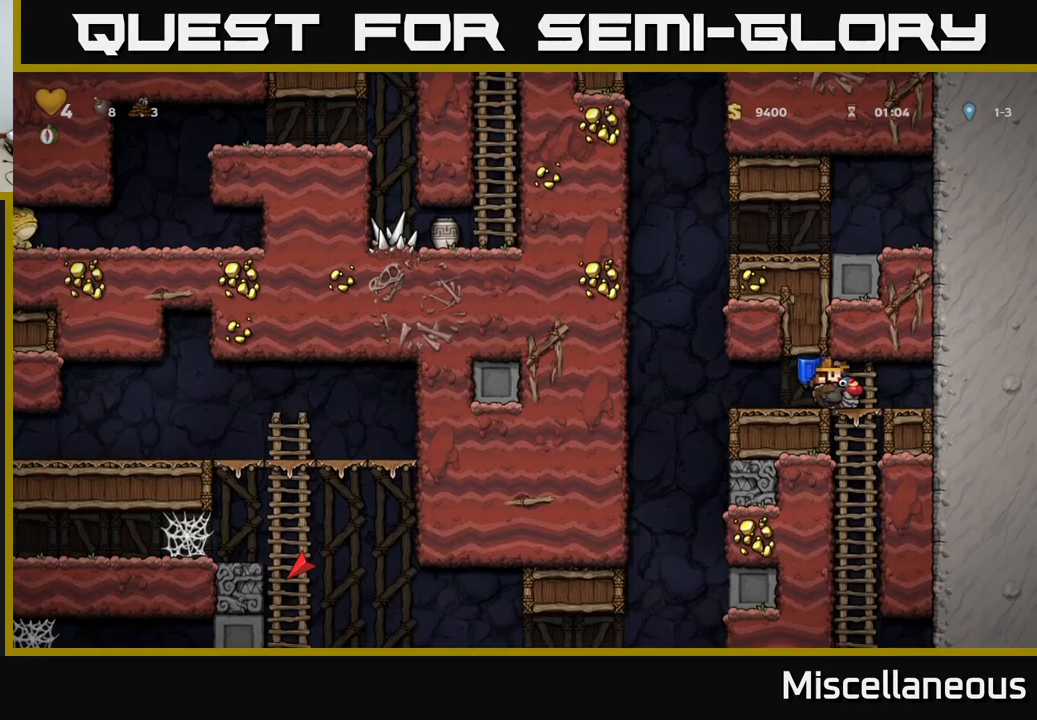
{"buttons": ["DPAD_DOWN"], "events": [[50, "DPAD_RIGHT", "up"], [117, "DPAD_DOWN", "down"]]}
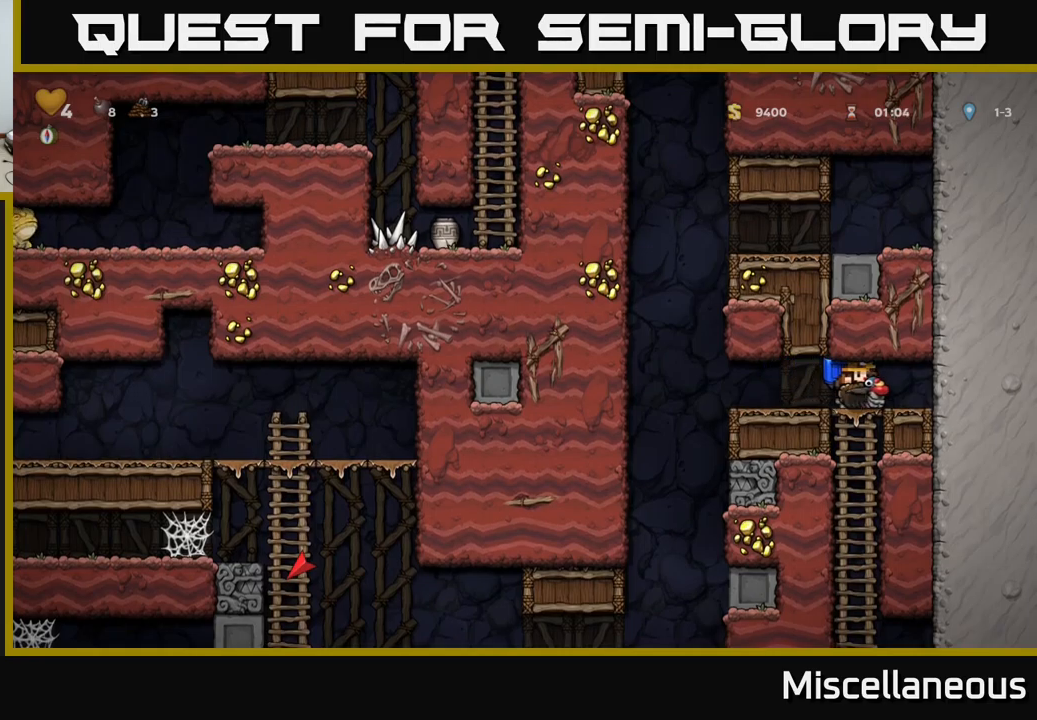
{"buttons": ["DPAD_DOWN"], "events": [[150, "DPAD_DOWN", "up"], [150, "DPAD_RIGHT", "down"], [450, "DPAD_DOWN", "down"], [484, "DPAD_RIGHT", "up"]]}
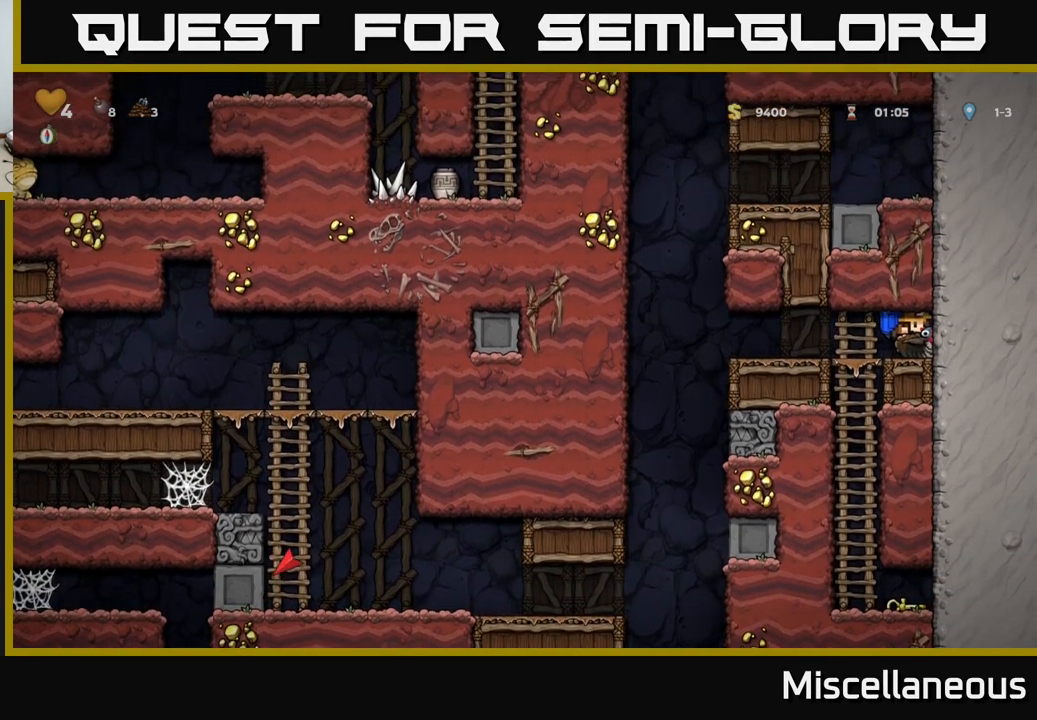
{"buttons": ["DPAD_DOWN"], "events": [[50, "A", "down"], [134, "A", "up"], [284, "DPAD_DOWN", "up"], [317, "DPAD_LEFT", "down"], [467, "DPAD_LEFT", "up"], [500, "DPAD_DOWN", "down"]]}
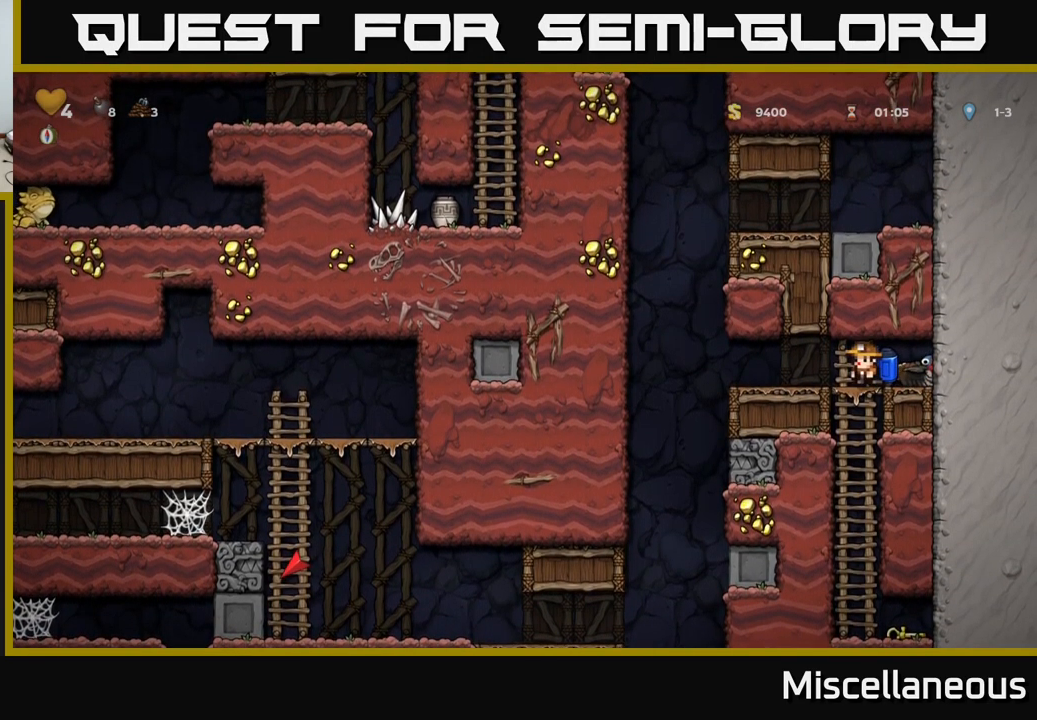
{"buttons": ["DPAD_RIGHT"], "events": [[84, "A", "down"], [200, "A", "up"], [284, "DPAD_DOWN", "up"], [500, "DPAD_RIGHT", "down"]]}
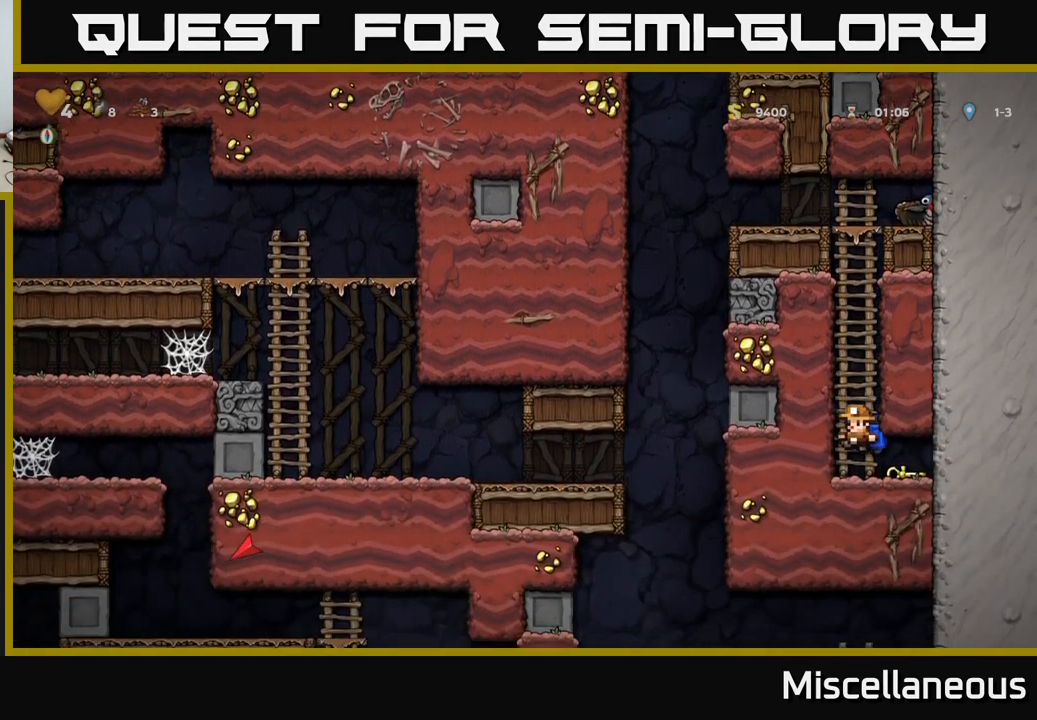
{"buttons": ["A", "DPAD_LEFT"], "events": [[200, "DPAD_DOWN", "down"], [234, "DPAD_RIGHT", "up"], [250, "X", "down"], [317, "X", "up"], [334, "DPAD_DOWN", "up"], [367, "DPAD_LEFT", "down"], [417, "A", "down"]]}
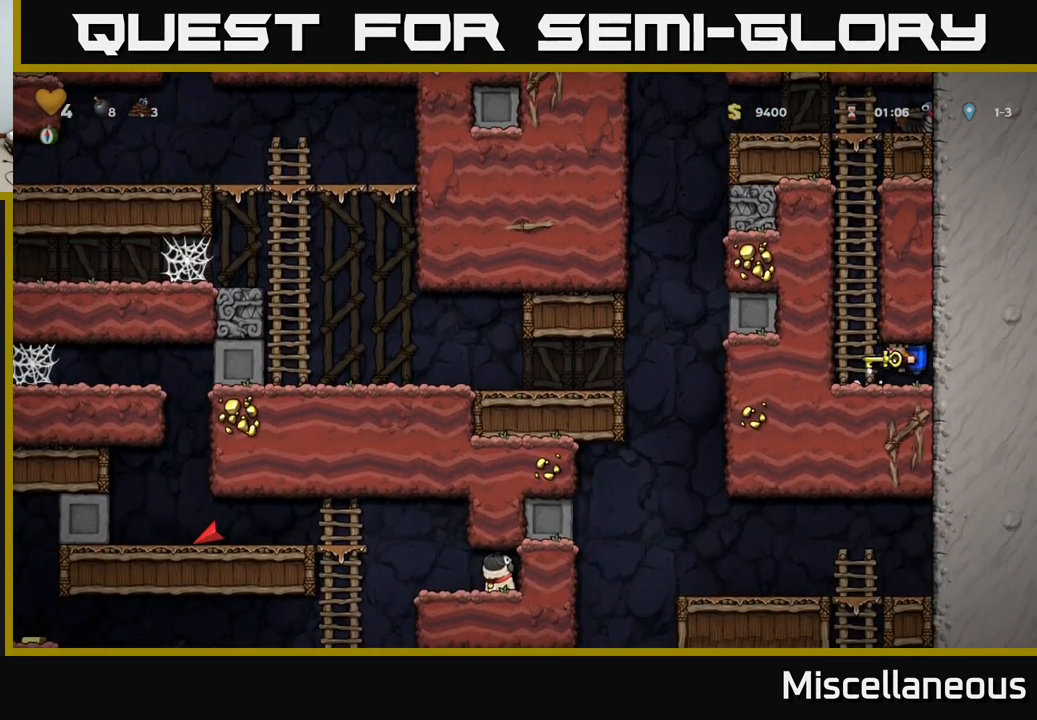
{"buttons": ["DPAD_UP"], "events": [[67, "DPAD_UP", "down"], [84, "A", "up"], [84, "DPAD_LEFT", "up"]]}
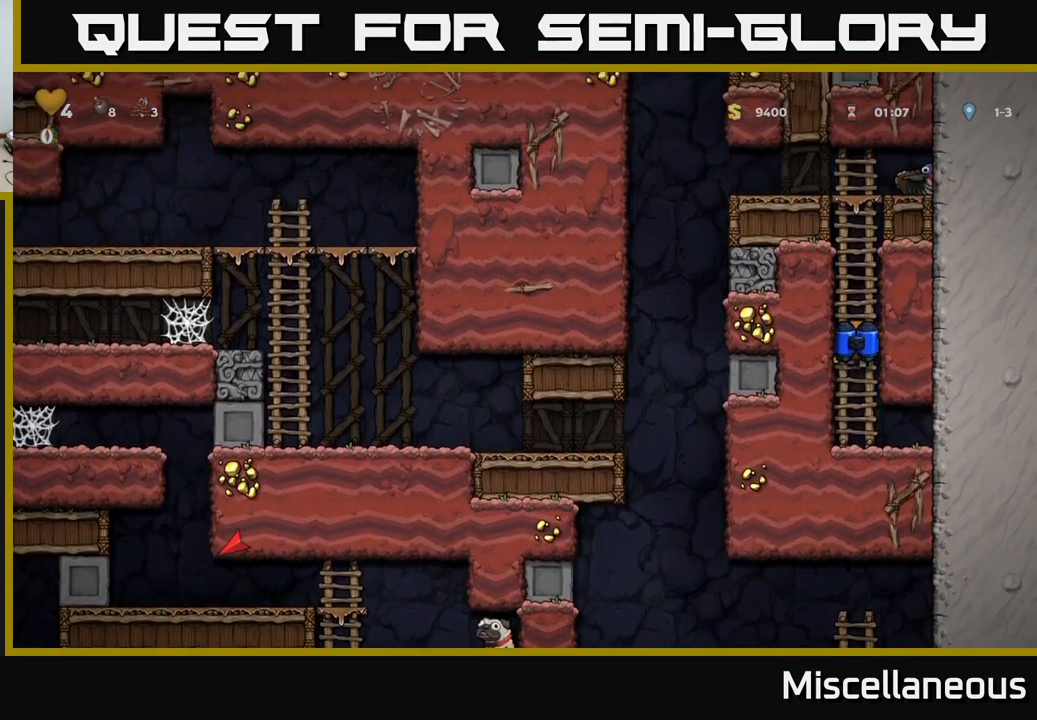
{"buttons": ["DPAD_UP"], "events": []}
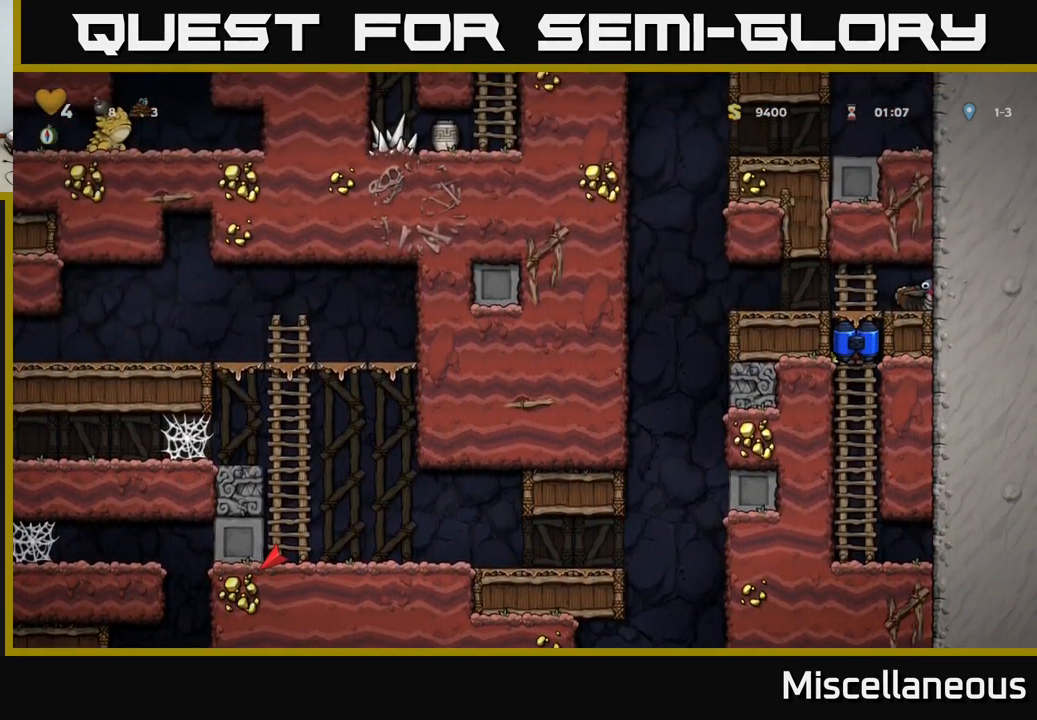
{"buttons": [], "events": [[100, "A", "down"], [150, "DPAD_UP", "up"], [184, "DPAD_LEFT", "down"], [250, "A", "up"], [350, "DPAD_LEFT", "up"]]}
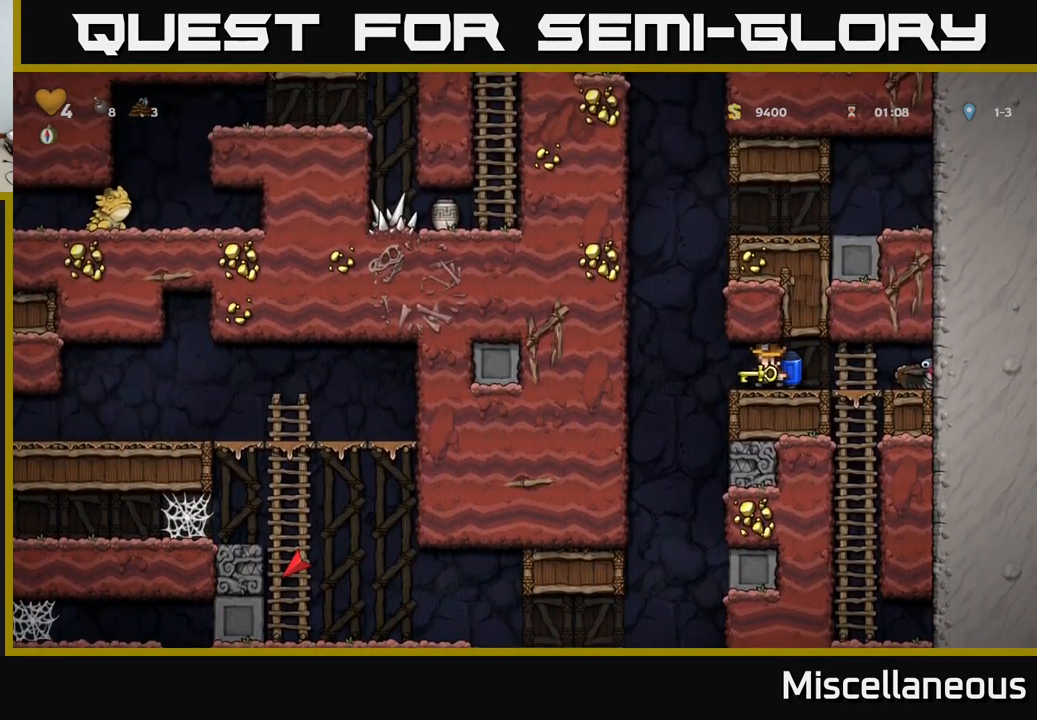
{"buttons": ["DPAD_RIGHT"], "events": [[84, "DPAD_LEFT", "down"], [184, "DPAD_LEFT", "up"], [234, "DPAD_DOWN", "down"], [284, "X", "down"], [334, "X", "up"], [384, "DPAD_DOWN", "up"], [484, "DPAD_RIGHT", "down"]]}
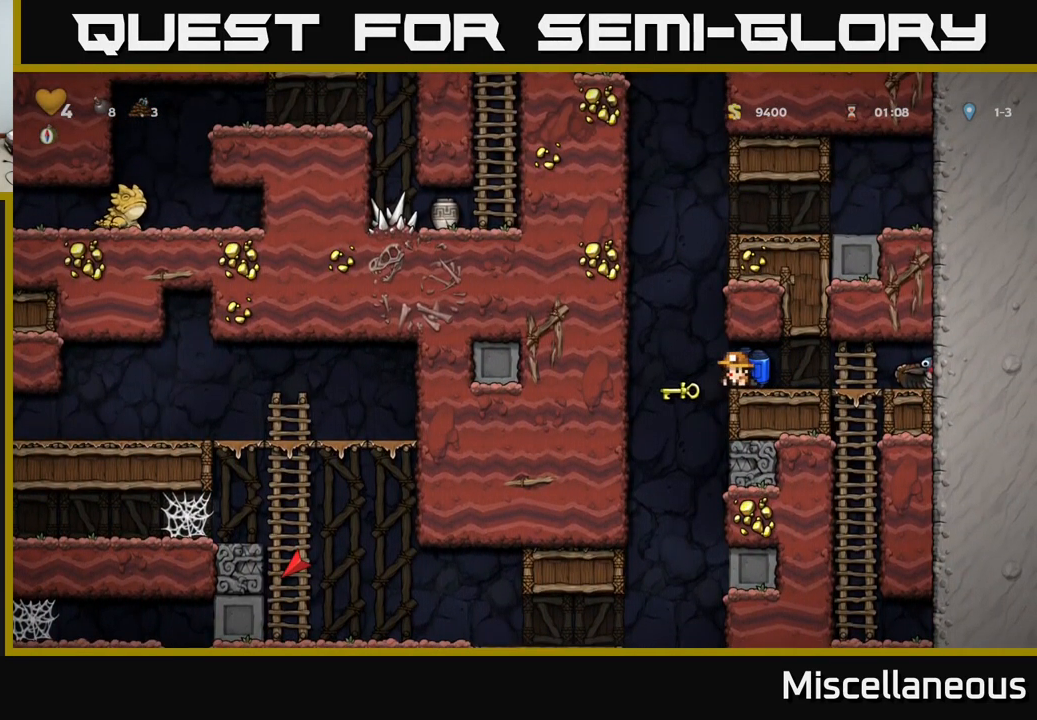
{"buttons": [], "events": [[401, "DPAD_RIGHT", "up"]]}
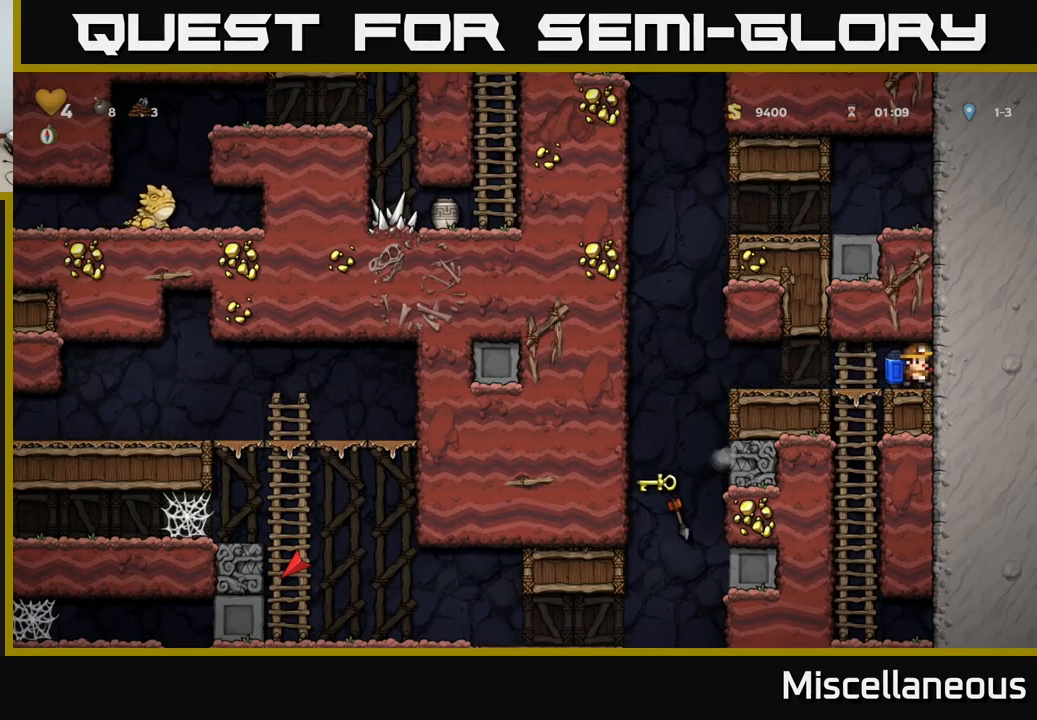
{"buttons": ["DPAD_LEFT"], "events": [[183, "DPAD_RIGHT", "down"], [250, "DPAD_RIGHT", "up"], [317, "A", "down"], [400, "A", "up"], [483, "DPAD_LEFT", "down"]]}
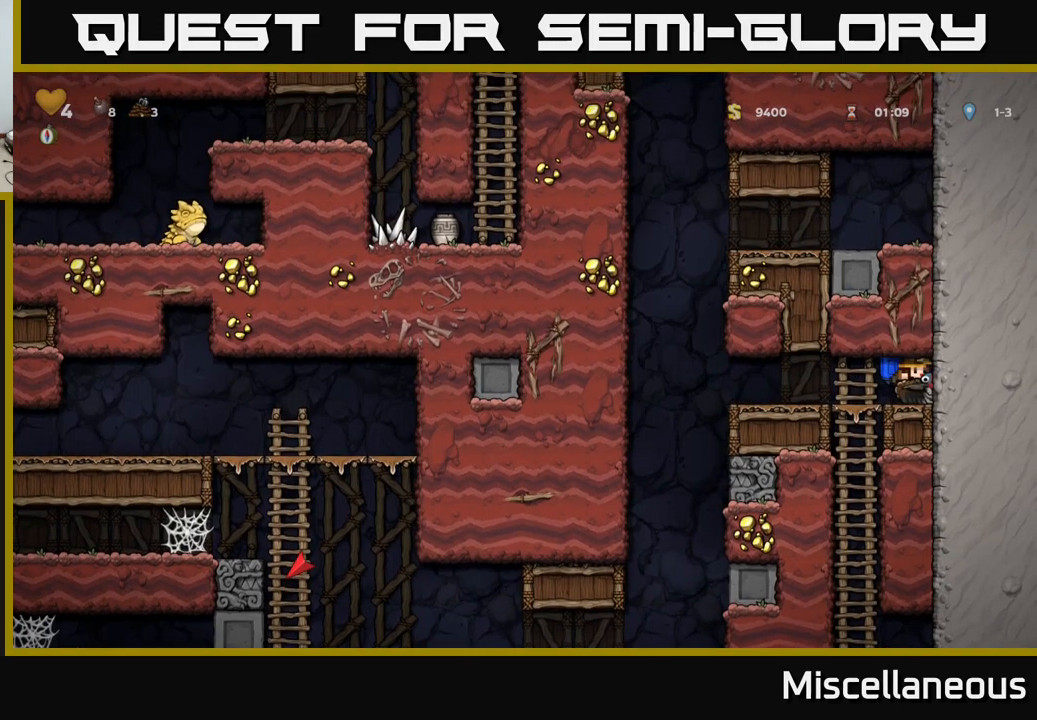
{"buttons": ["DPAD_LEFT"], "events": []}
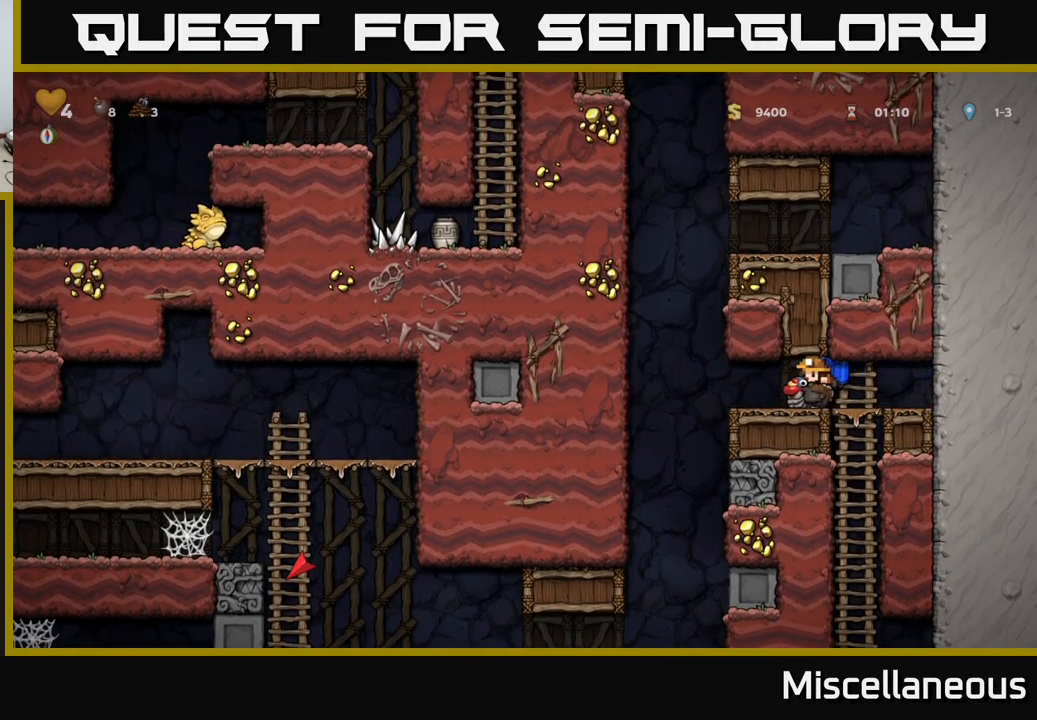
{"buttons": ["DPAD_LEFT"], "events": []}
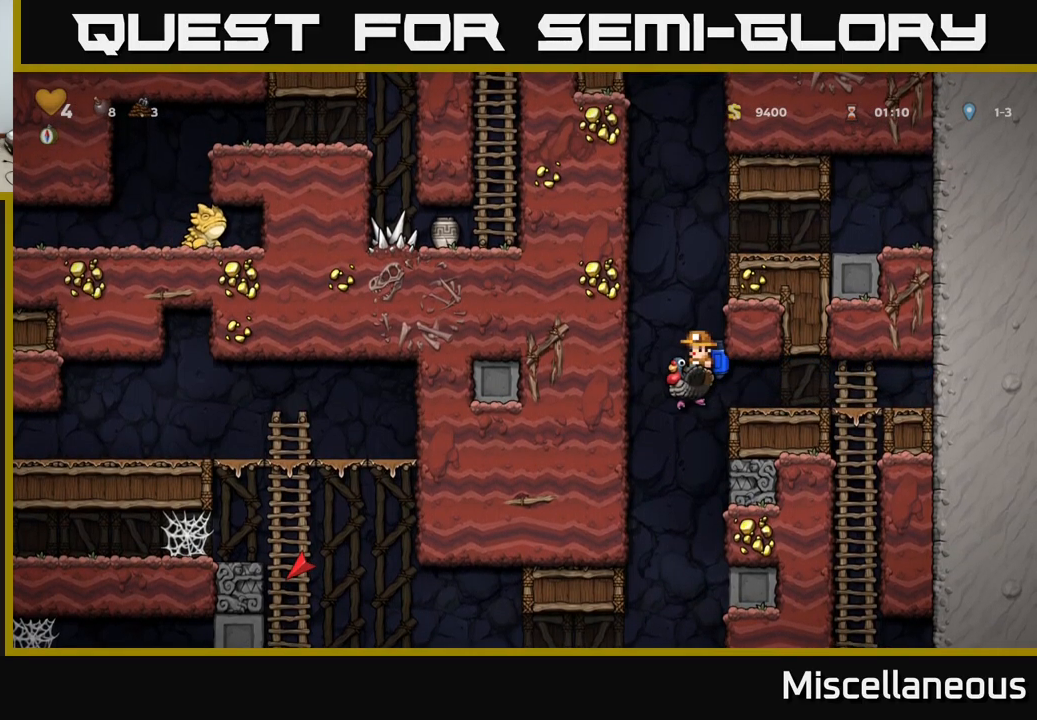
{"buttons": ["A", "DPAD_LEFT"], "events": [[417, "A", "down"]]}
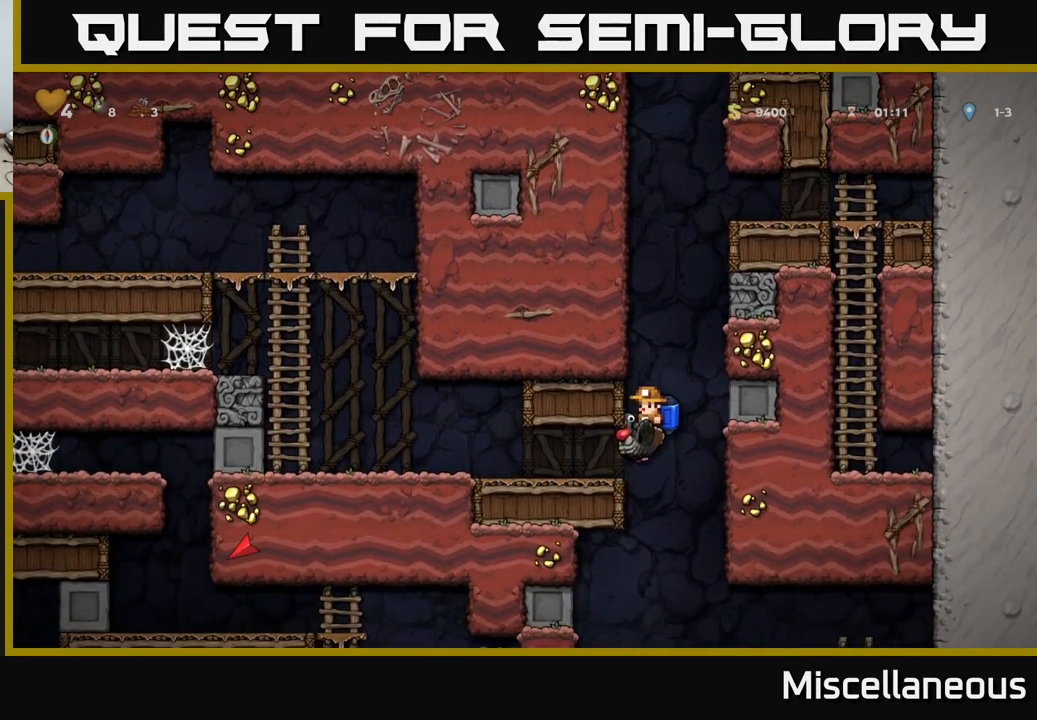
{"buttons": ["DPAD_LEFT"], "events": [[117, "A", "up"]]}
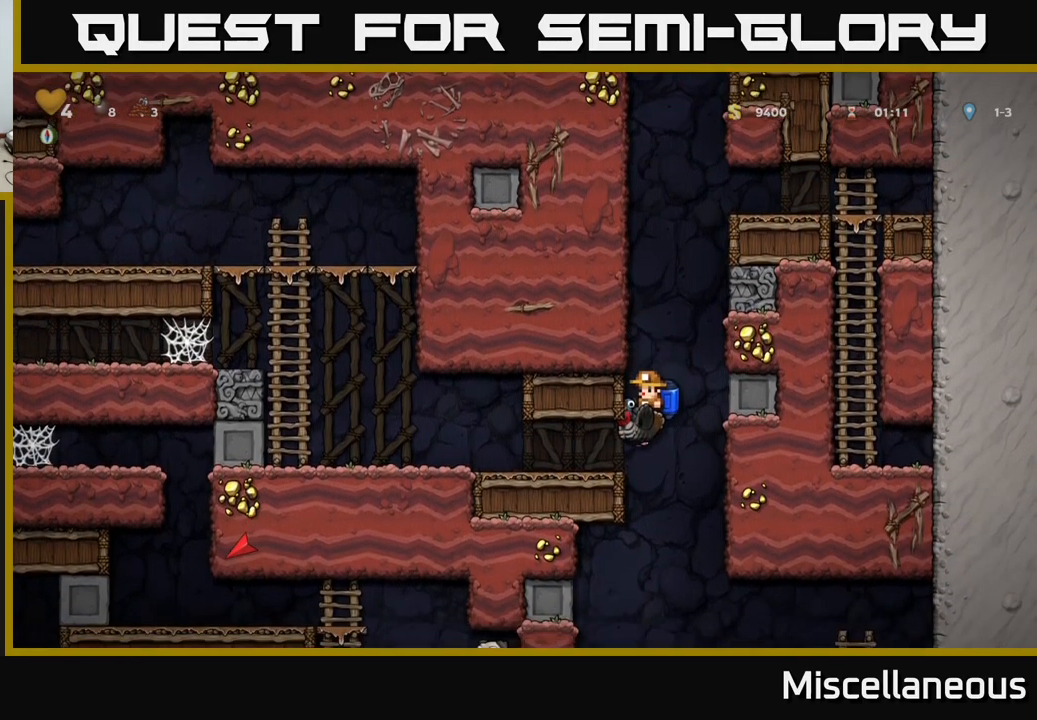
{"buttons": [], "events": [[450, "DPAD_LEFT", "up"]]}
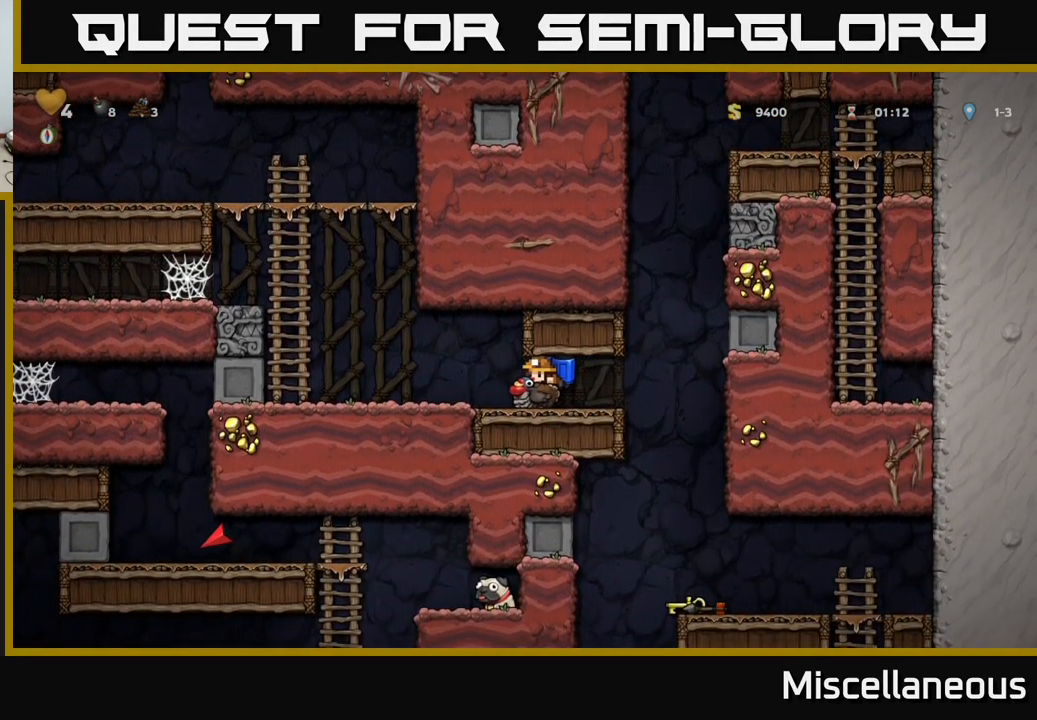
{"buttons": ["DPAD_DOWN"], "events": [[117, "DPAD_LEFT", "down"], [483, "DPAD_DOWN", "down"], [500, "DPAD_LEFT", "up"]]}
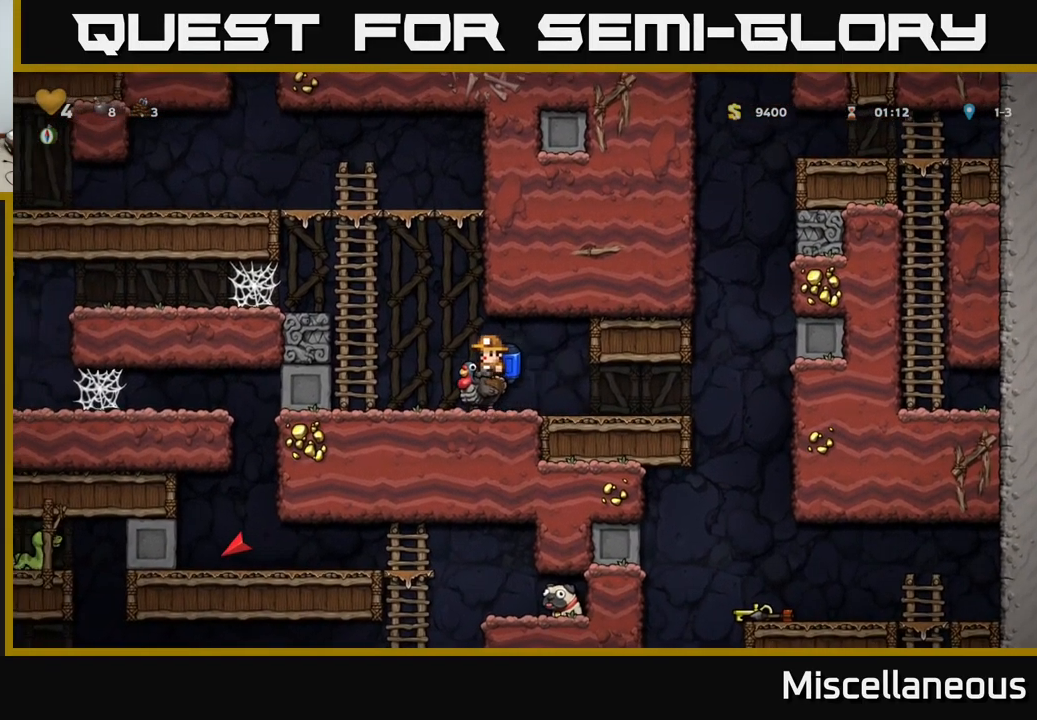
{"buttons": ["DPAD_RIGHT"], "events": [[83, "A", "down"], [167, "A", "up"], [267, "DPAD_DOWN", "up"], [367, "DPAD_RIGHT", "down"]]}
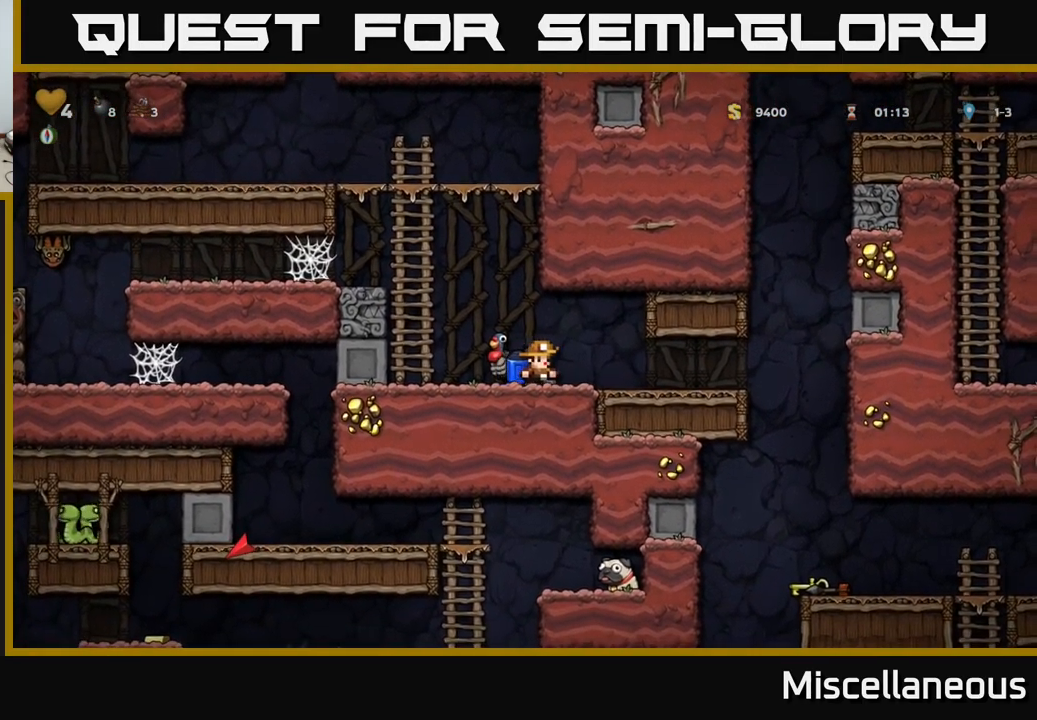
{"buttons": [], "events": [[83, "DPAD_RIGHT", "up"], [117, "DPAD_LEFT", "down"], [183, "DPAD_LEFT", "up"], [383, "A", "down"], [417, "X", "down"], [467, "A", "up"], [467, "X", "up"]]}
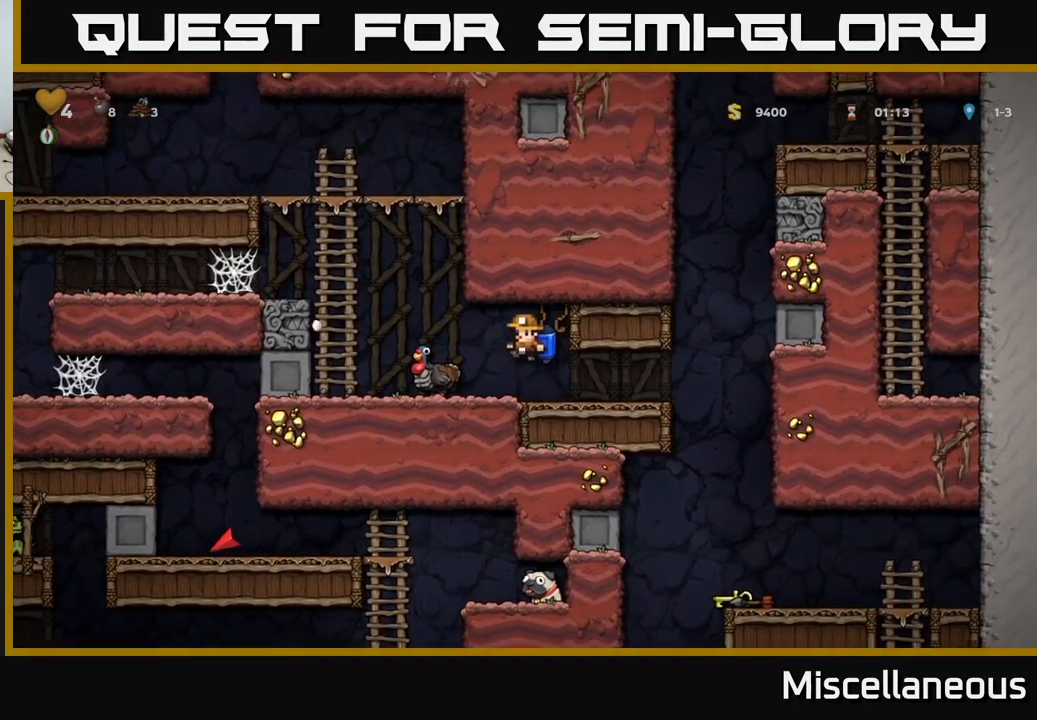
{"buttons": [], "events": [[117, "DPAD_RIGHT", "down"], [183, "DPAD_RIGHT", "up"]]}